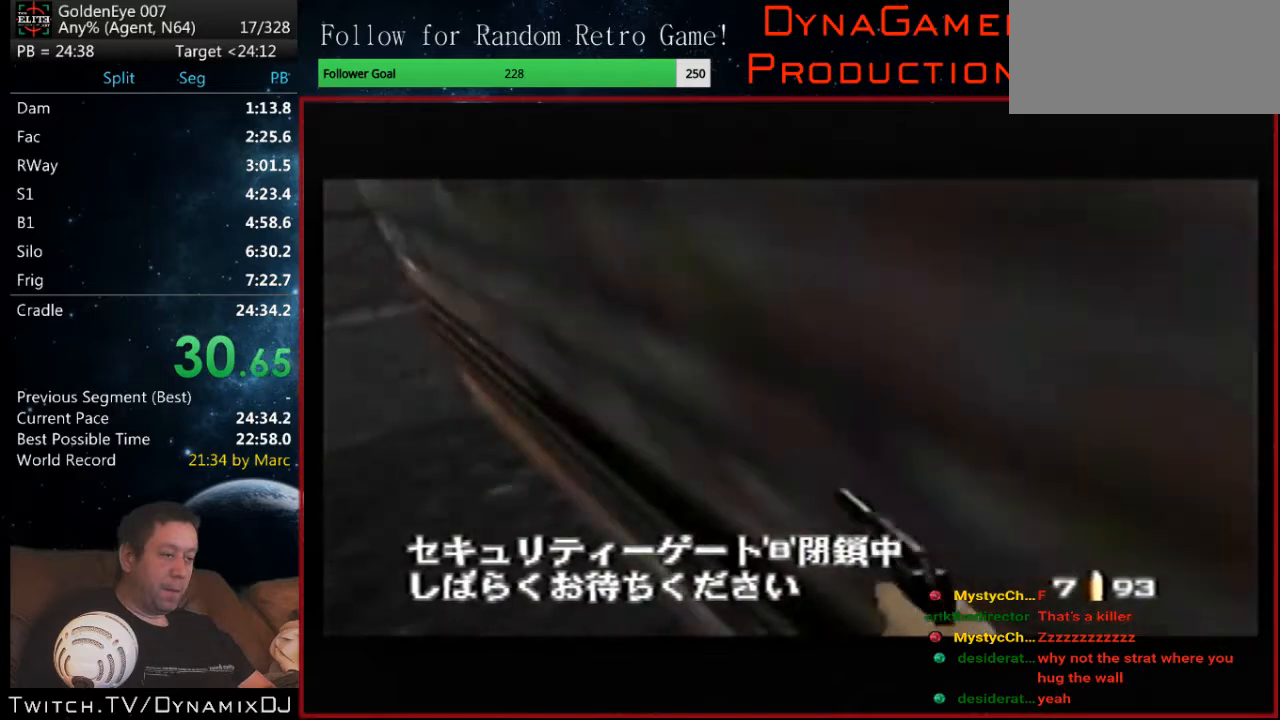
Gameplay with a controller (Nintendo layout); each line is a JSON object with the inputs held at the frame after it. "events" lists button and stick changes between this image and that frame as [ms after this image, input, new state], when the widget could be followed in between. Not read: L1 L3 R3.
{"buttons": ["C_RIGHT", "C_UP"], "left_stick": "center", "events": [[200, "C_RIGHT", "down"], [233, "C_LEFT", "up"], [300, "left_stick", "up-right"], [367, "A", "down"], [433, "left_stick", "center"], [500, "A", "up"]]}
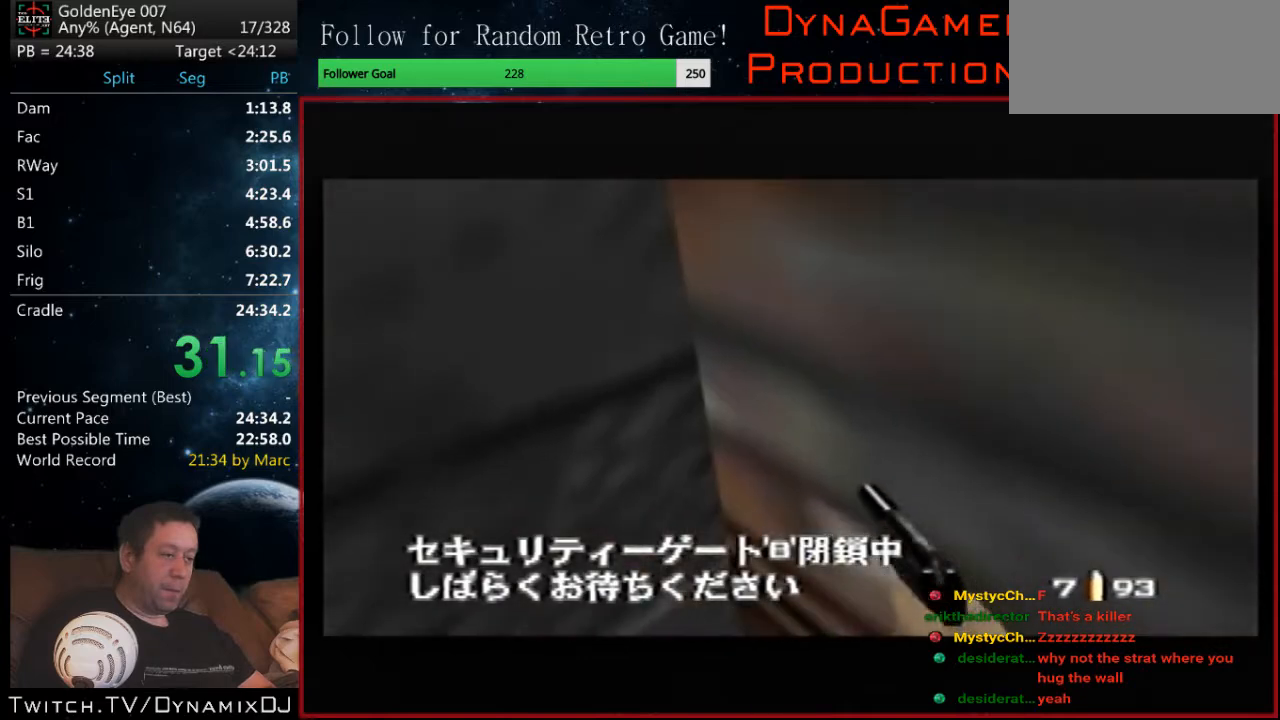
{"buttons": ["C_RIGHT", "C_UP"], "left_stick": "center", "events": []}
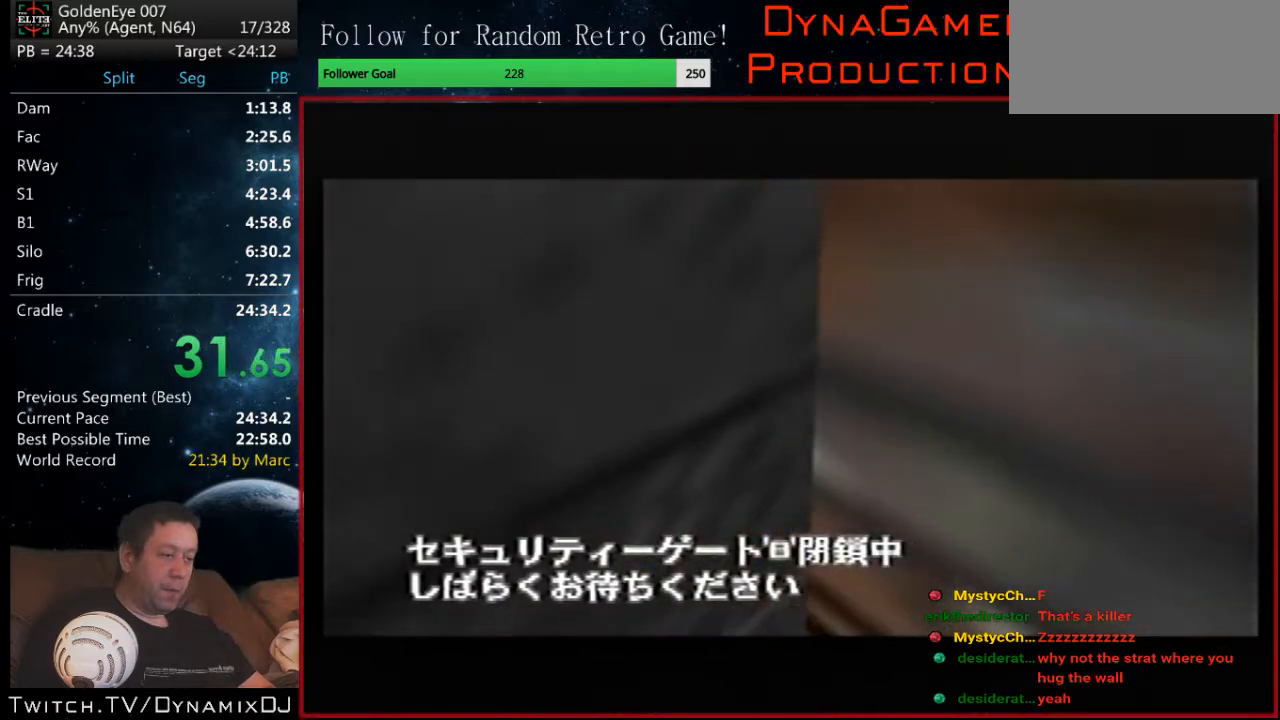
{"buttons": ["C_RIGHT", "C_UP"], "left_stick": "center", "events": [[233, "A", "down"], [500, "A", "up"]]}
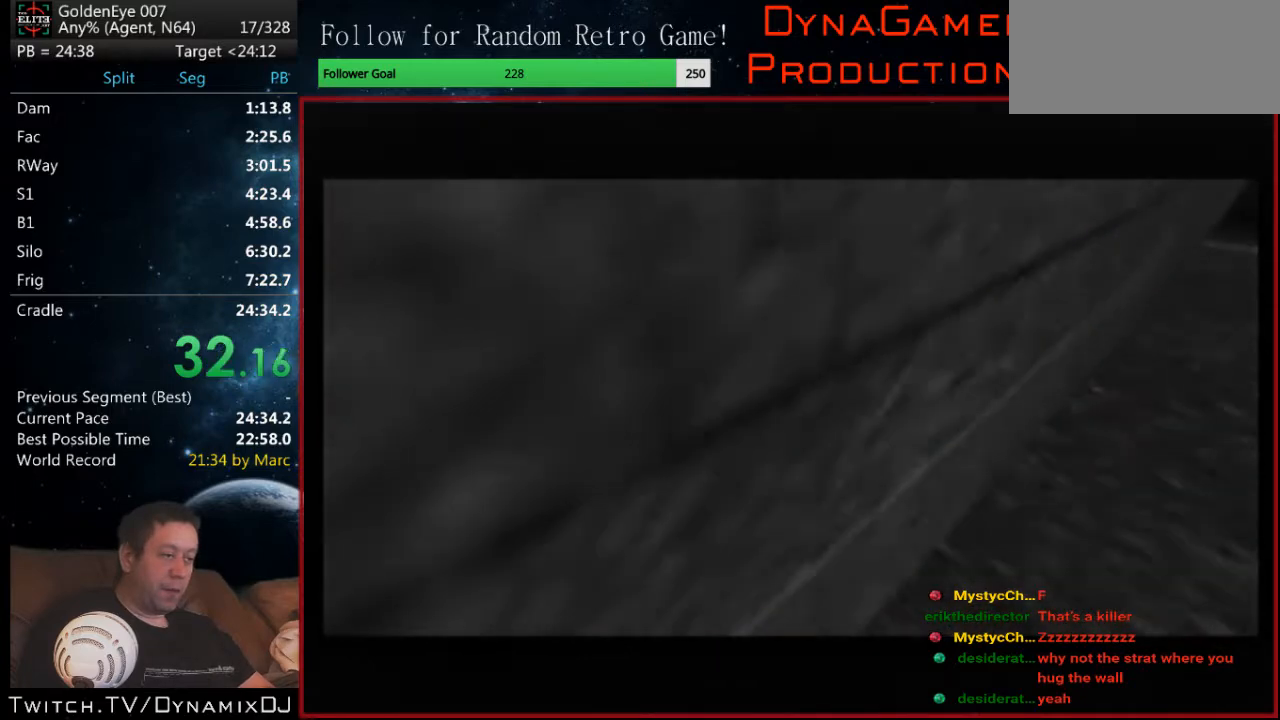
{"buttons": ["C_RIGHT", "C_UP"], "left_stick": "right", "events": [[467, "left_stick", "right"]]}
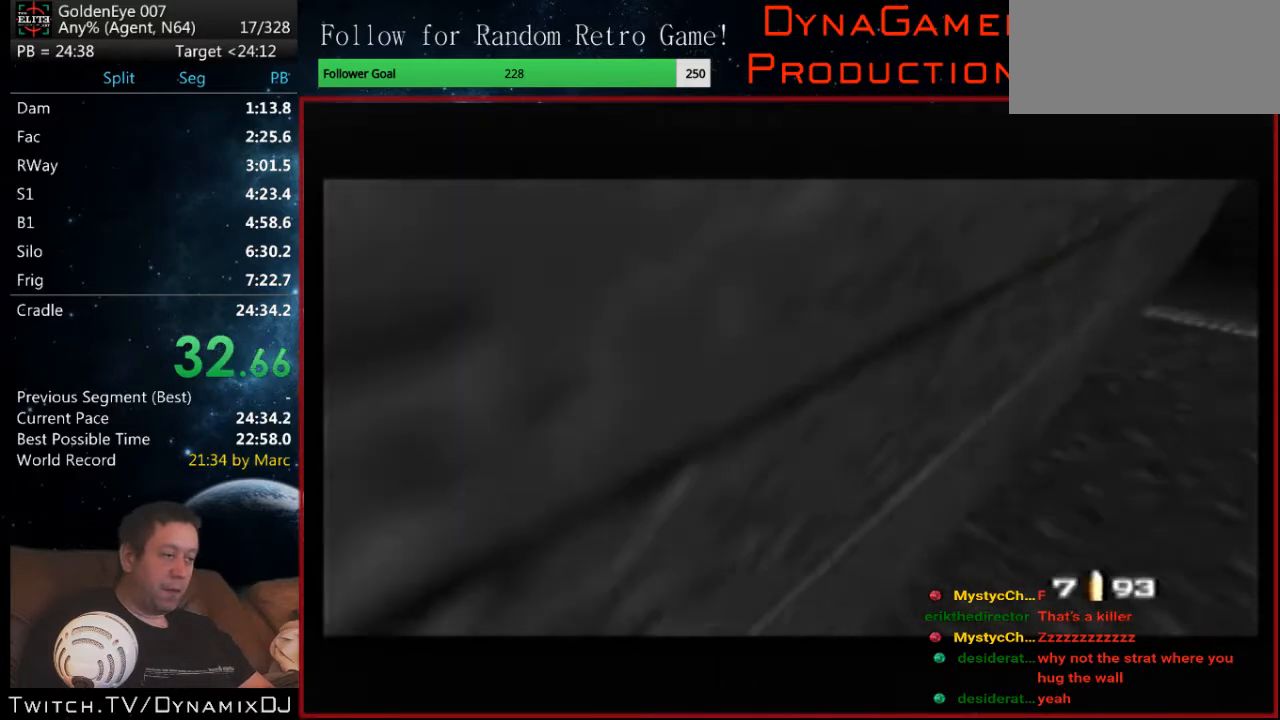
{"buttons": ["C_RIGHT", "C_UP"], "left_stick": "center", "events": [[33, "left_stick", "center"]]}
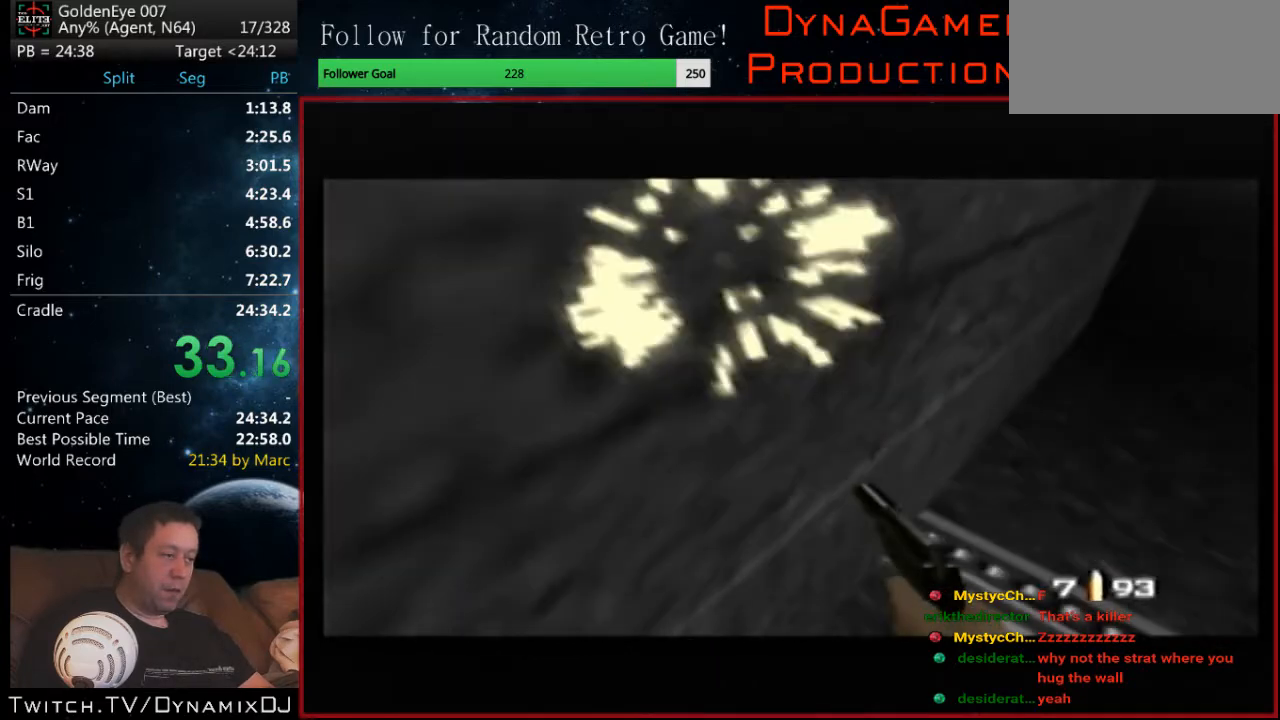
{"buttons": ["C_RIGHT", "C_UP"], "left_stick": "left", "events": [[400, "left_stick", "left"]]}
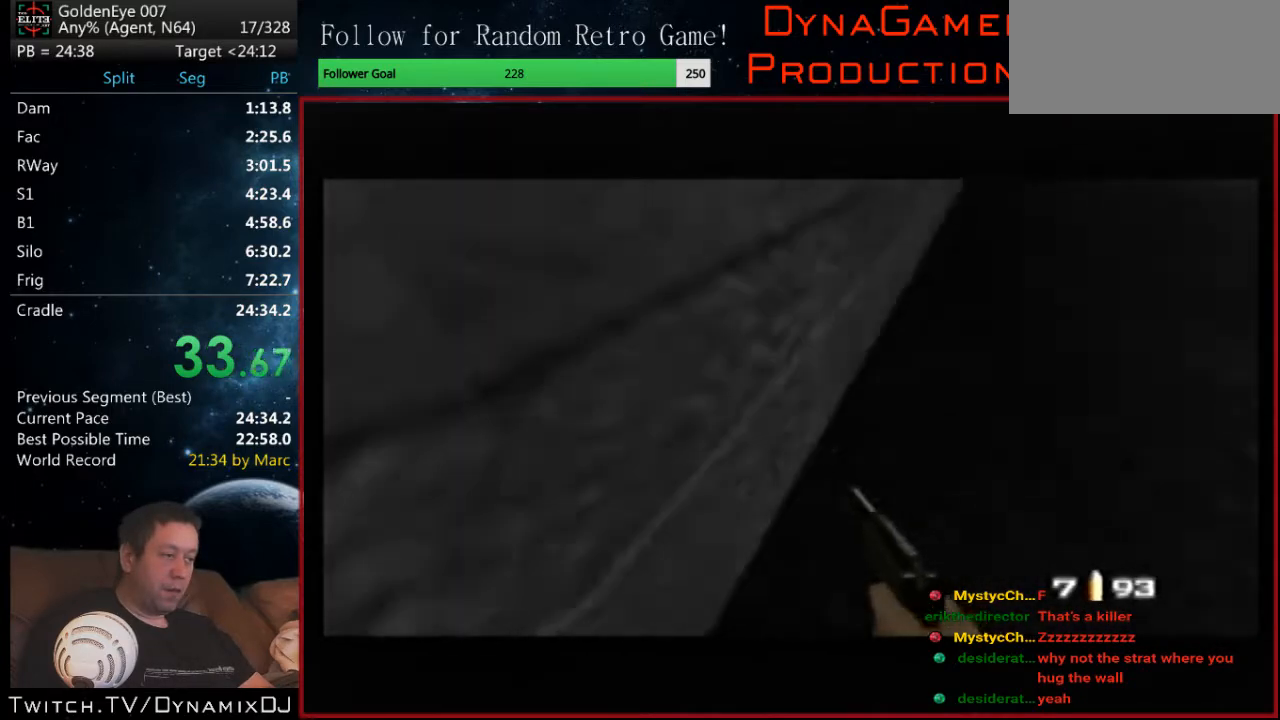
{"buttons": ["C_RIGHT", "C_UP"], "left_stick": "center", "events": [[100, "left_stick", "center"]]}
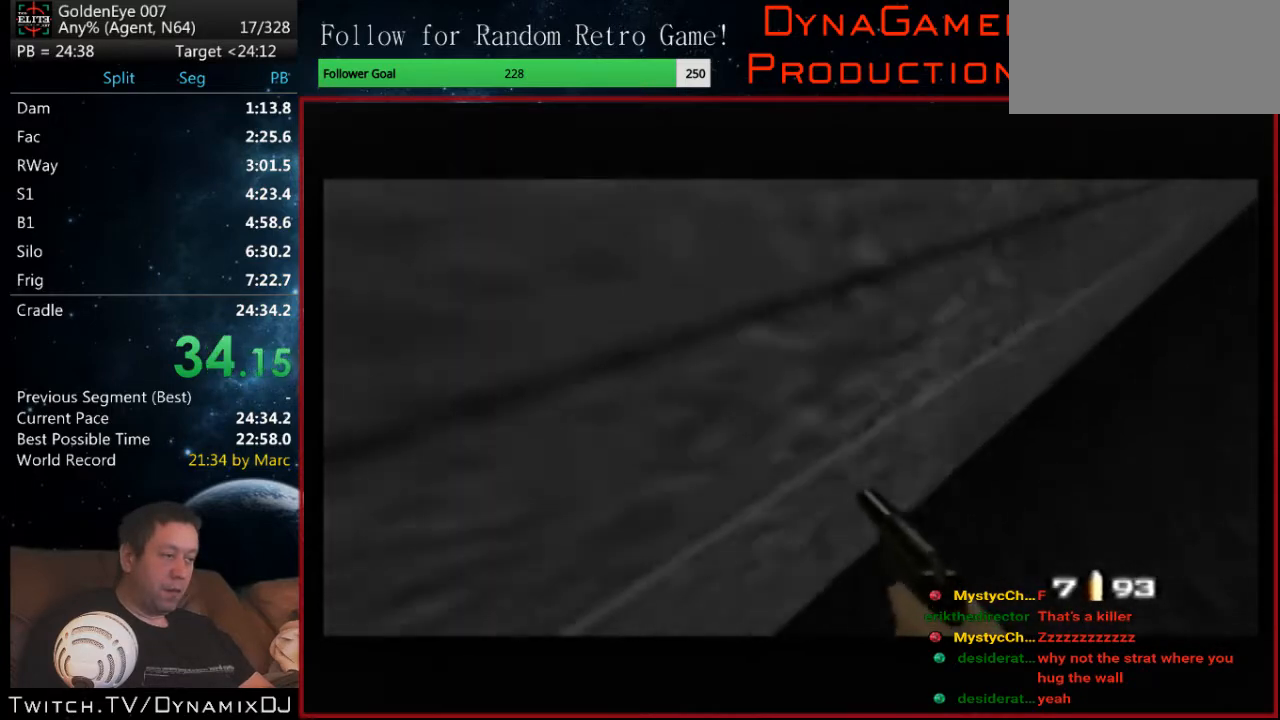
{"buttons": ["C_RIGHT", "C_UP"], "left_stick": "center", "events": []}
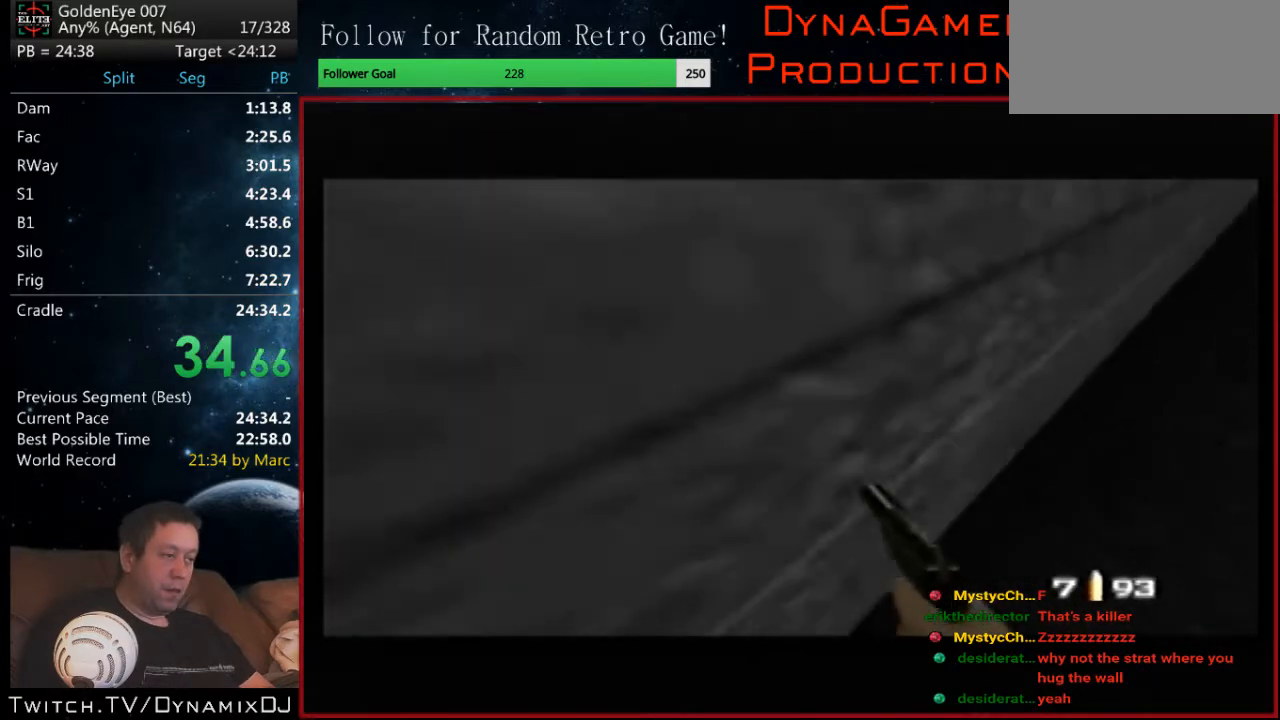
{"buttons": ["C_RIGHT", "C_UP"], "left_stick": "center", "events": [[33, "left_stick", "right"], [167, "left_stick", "center"], [367, "left_stick", "left"], [467, "left_stick", "center"]]}
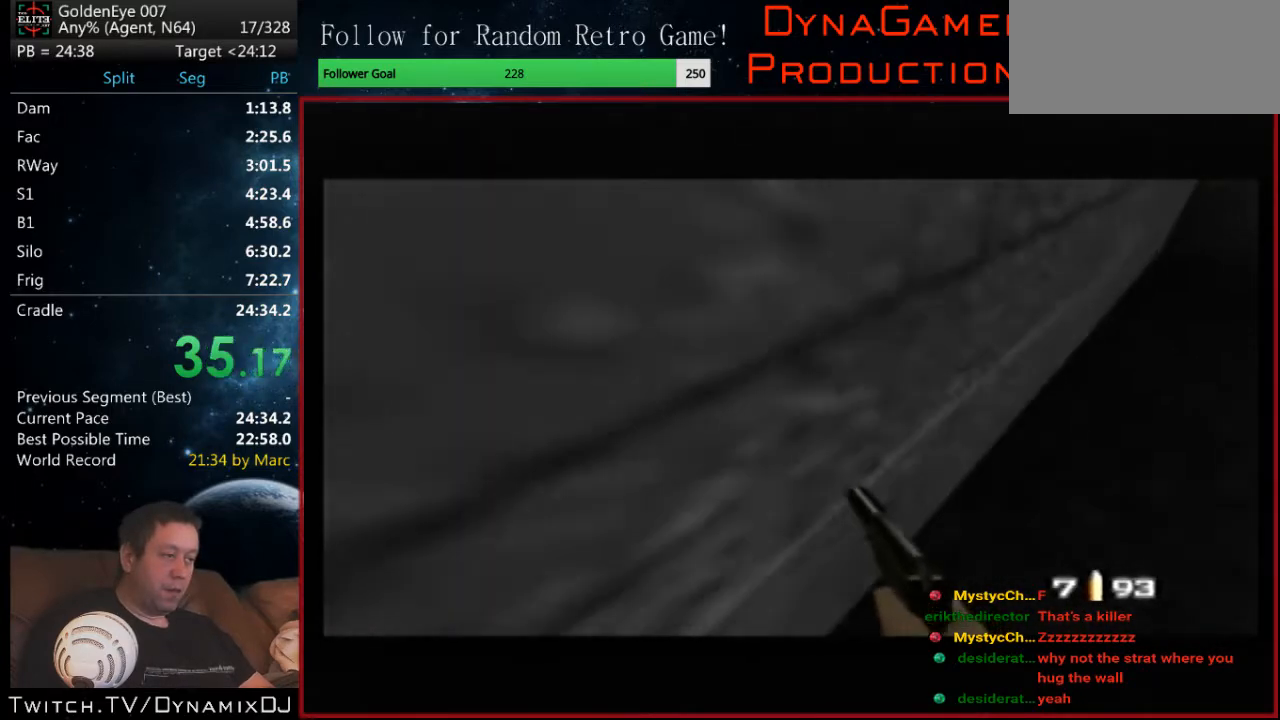
{"buttons": ["C_RIGHT", "C_UP"], "left_stick": "center", "events": []}
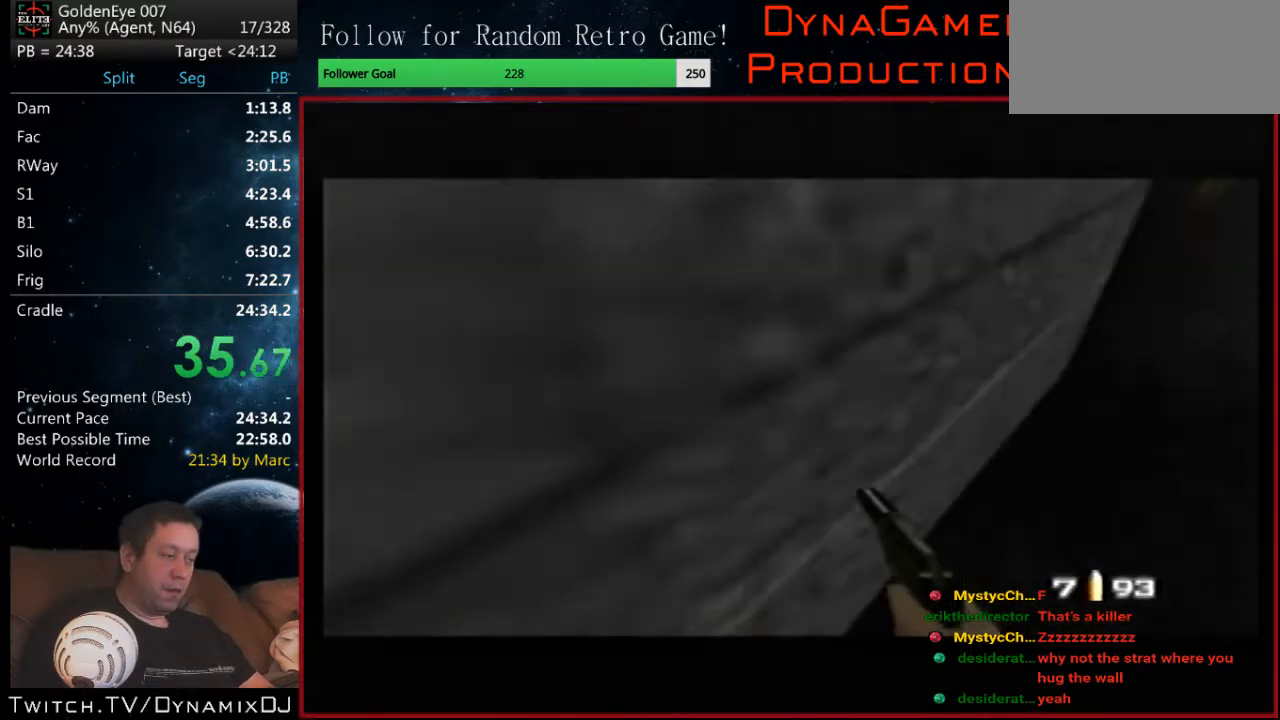
{"buttons": ["C_RIGHT", "C_UP"], "left_stick": "center", "events": []}
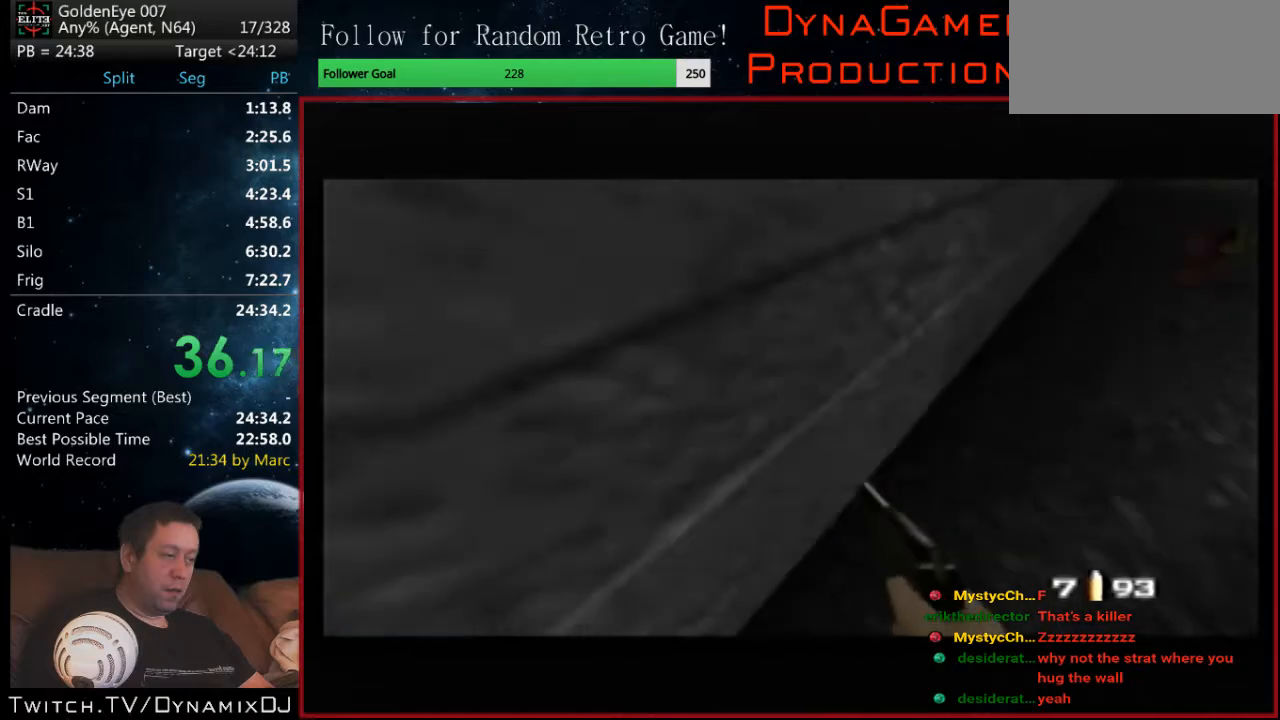
{"buttons": ["C_RIGHT", "C_UP"], "left_stick": "center", "events": []}
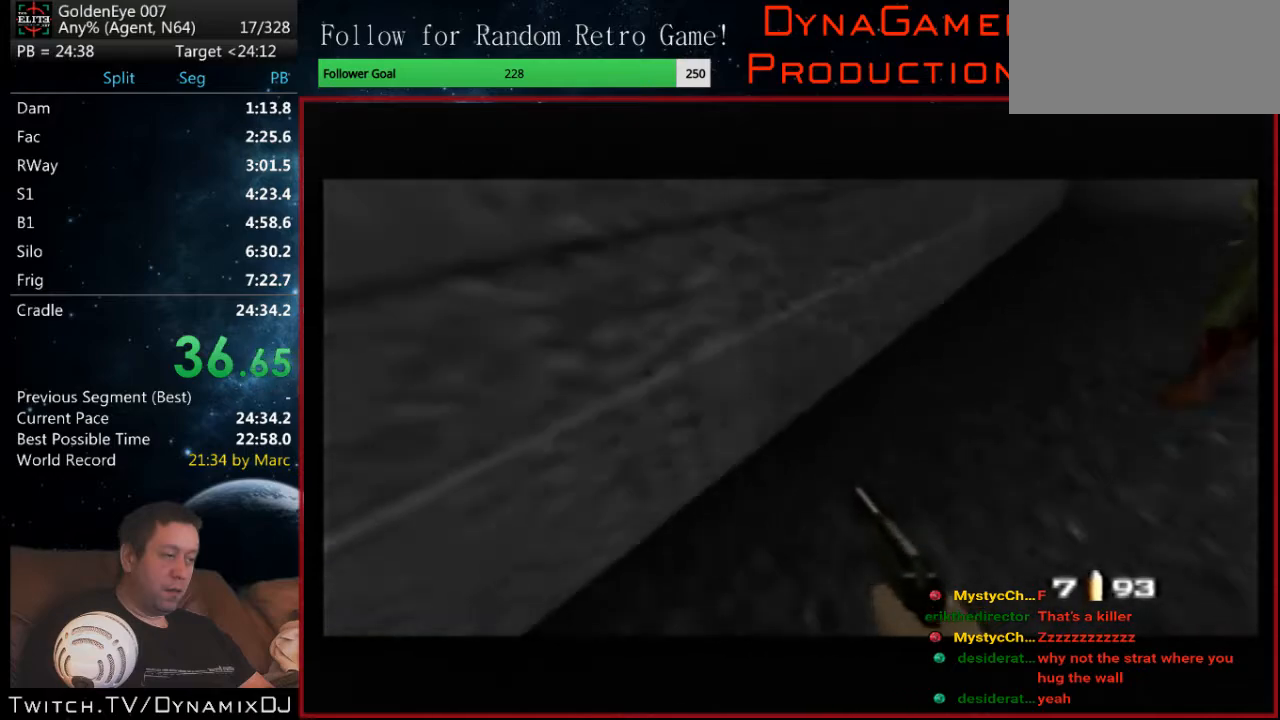
{"buttons": ["C_RIGHT", "C_UP"], "left_stick": "center", "events": []}
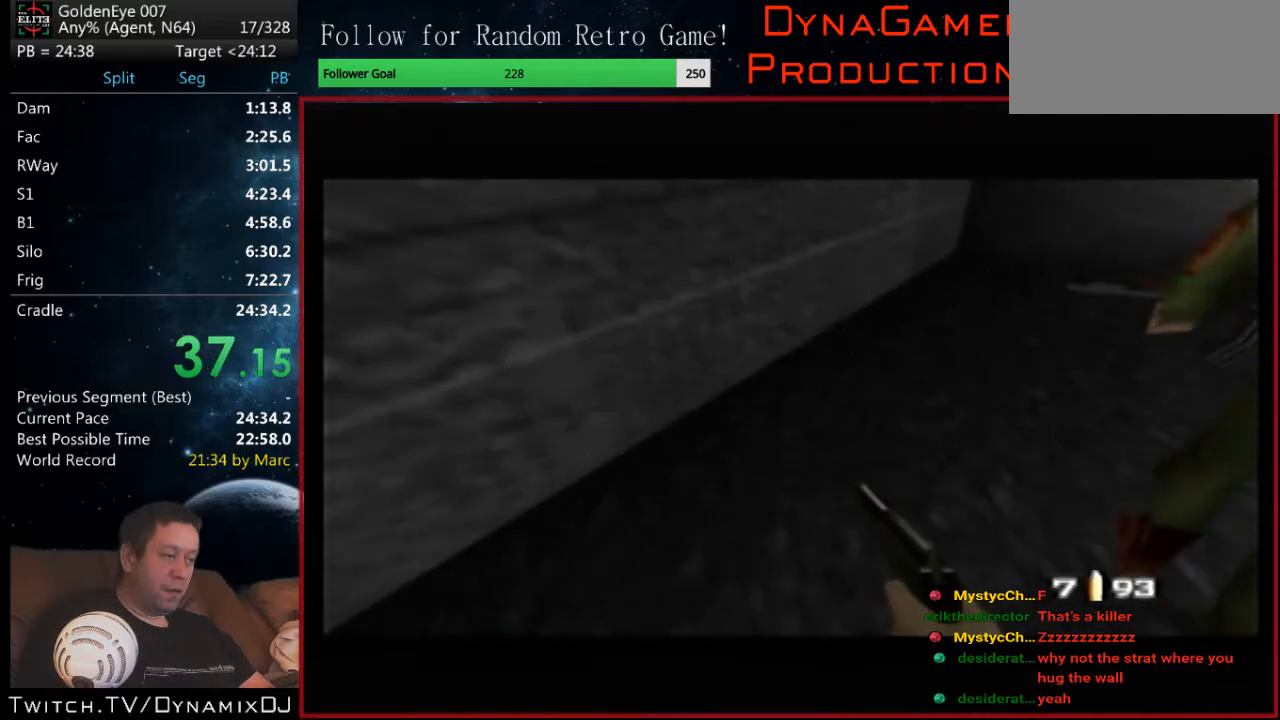
{"buttons": ["C_RIGHT", "C_UP"], "left_stick": "center", "events": []}
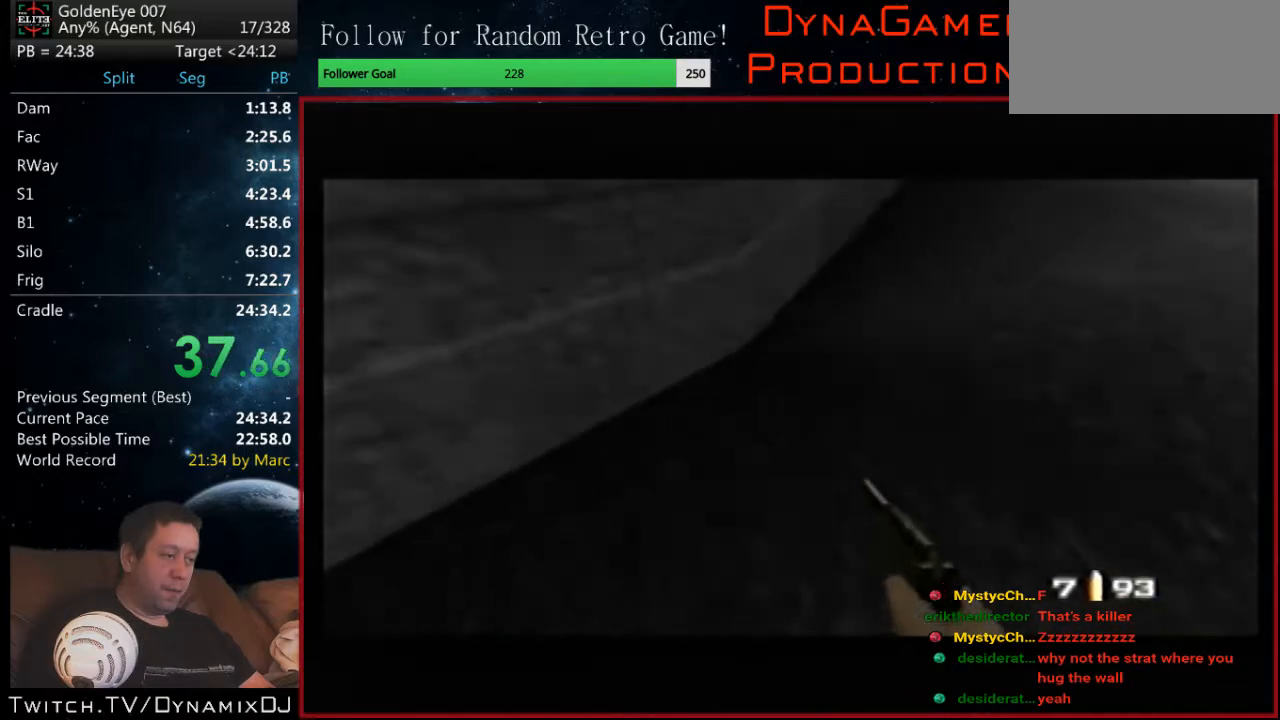
{"buttons": ["C_RIGHT", "C_UP"], "left_stick": "center", "events": [[233, "left_stick", "left"], [500, "left_stick", "center"]]}
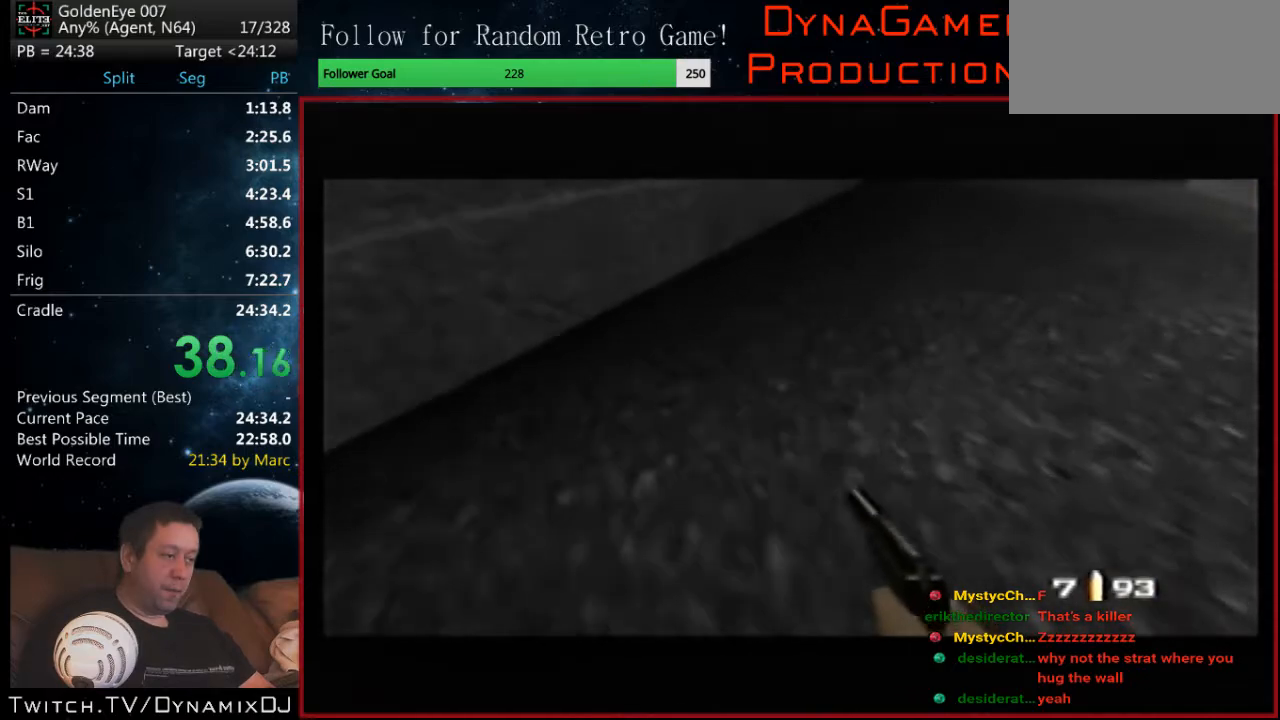
{"buttons": ["C_RIGHT", "C_UP"], "left_stick": "center", "events": [[100, "left_stick", "left"], [200, "left_stick", "center"]]}
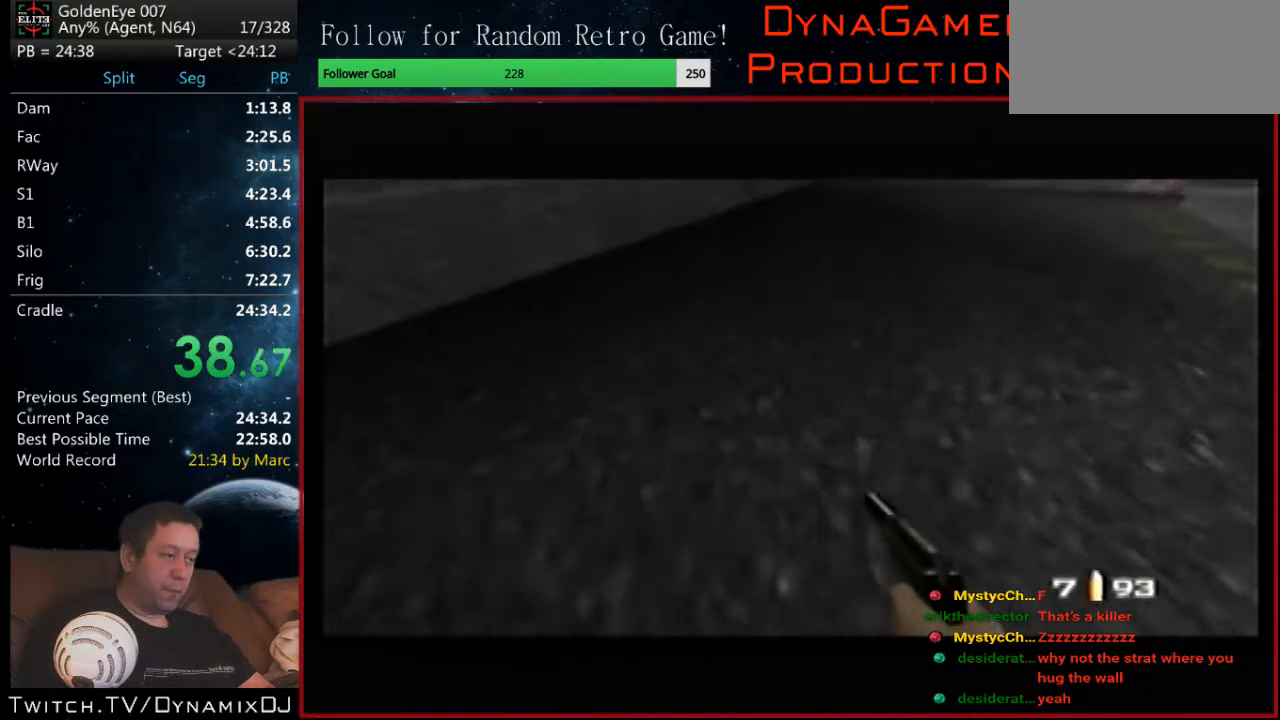
{"buttons": ["C_RIGHT", "C_UP"], "left_stick": "center", "events": [[267, "left_stick", "right"], [367, "left_stick", "center"]]}
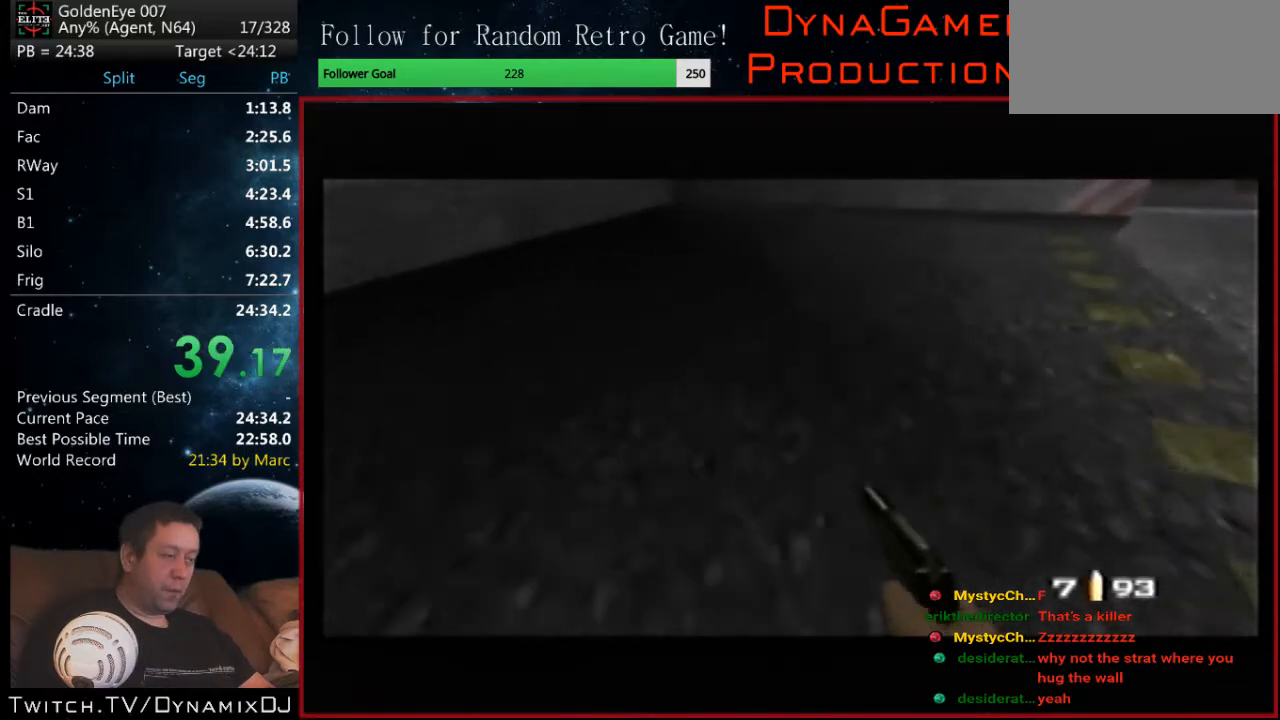
{"buttons": ["C_RIGHT", "C_UP"], "left_stick": "center", "events": []}
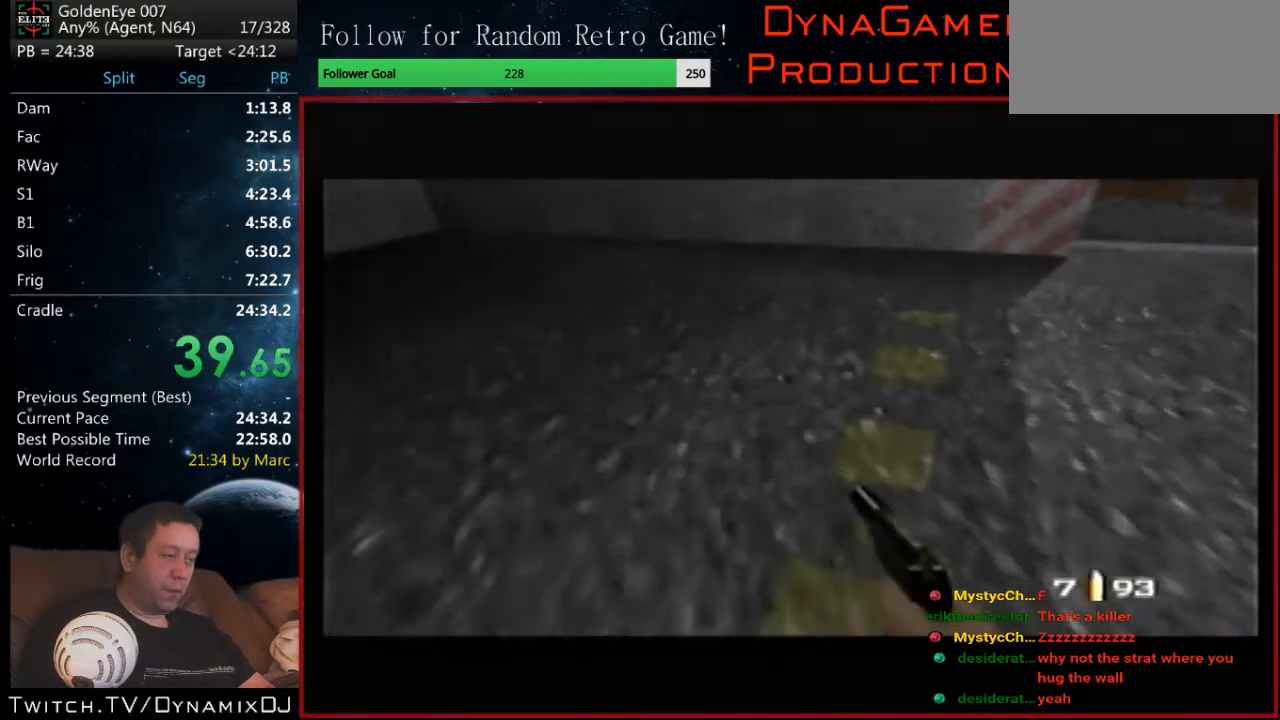
{"buttons": ["C_RIGHT", "C_UP"], "left_stick": "center", "events": [[33, "left_stick", "down"], [267, "left_stick", "center"]]}
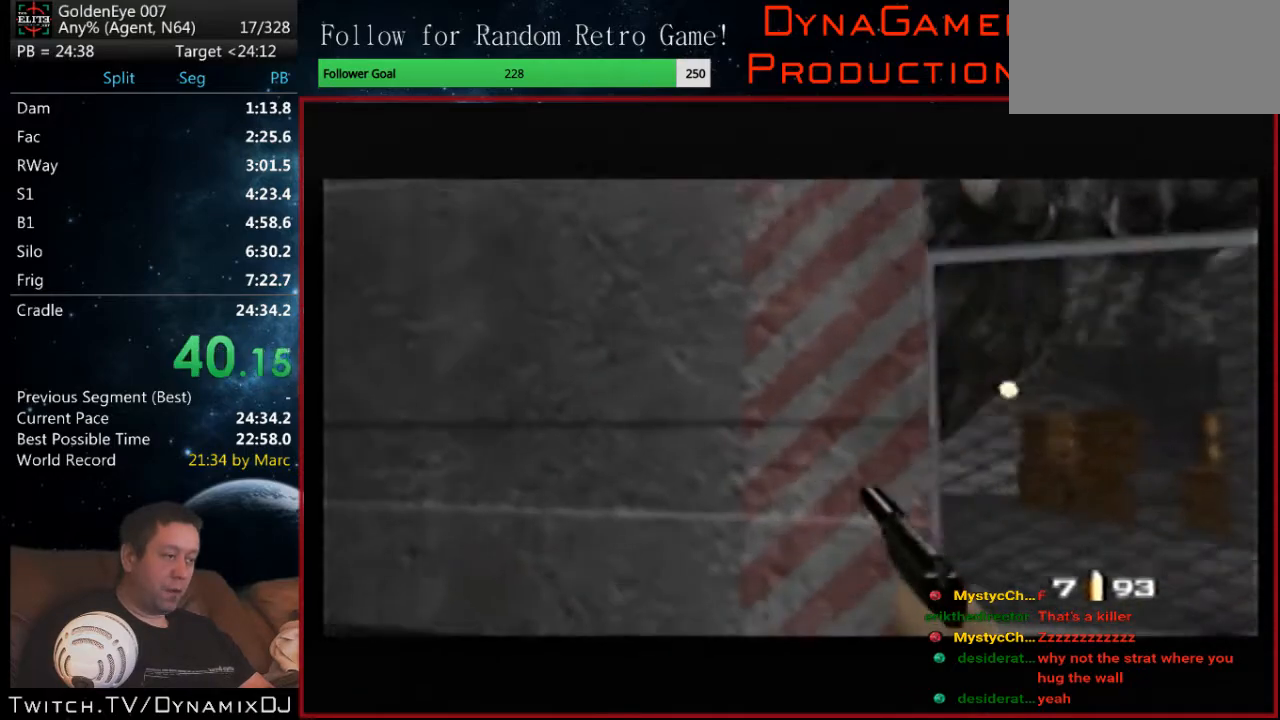
{"buttons": ["B", "C_RIGHT", "C_UP"], "left_stick": "right", "events": [[333, "left_stick", "right"], [433, "B", "down"]]}
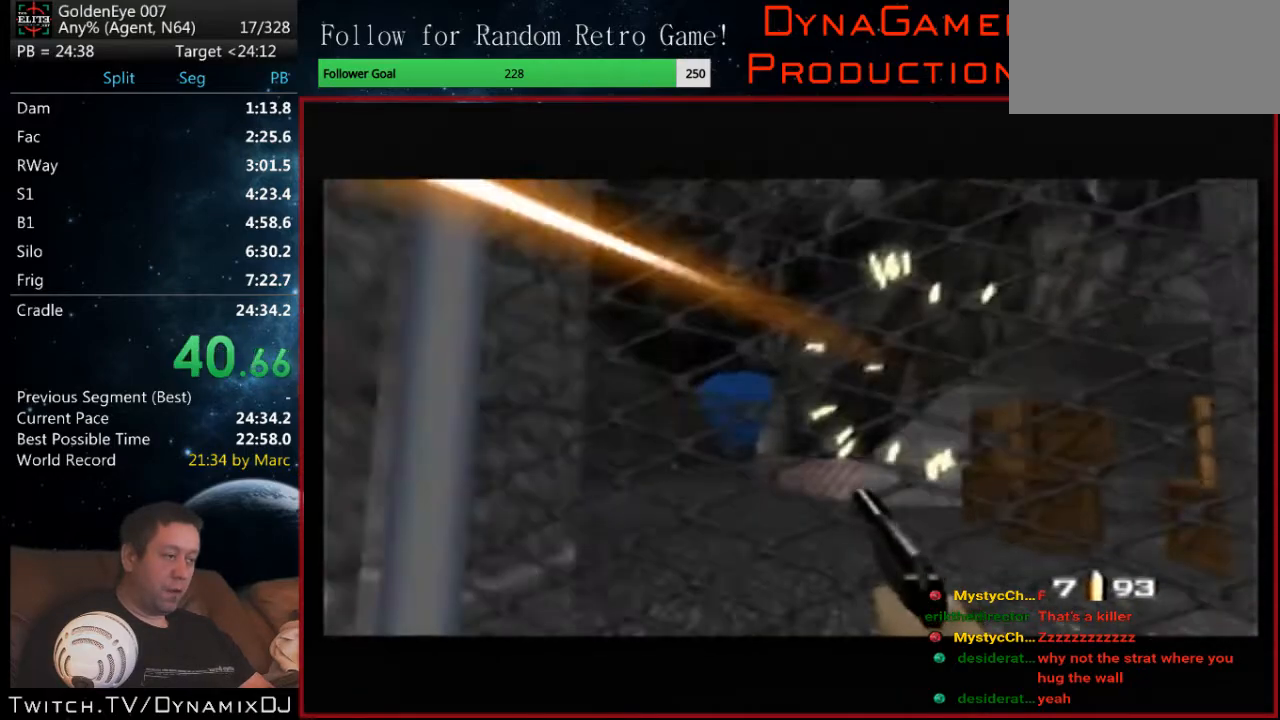
{"buttons": ["C_RIGHT", "C_UP"], "left_stick": "left", "events": [[33, "B", "up"], [133, "left_stick", "left"]]}
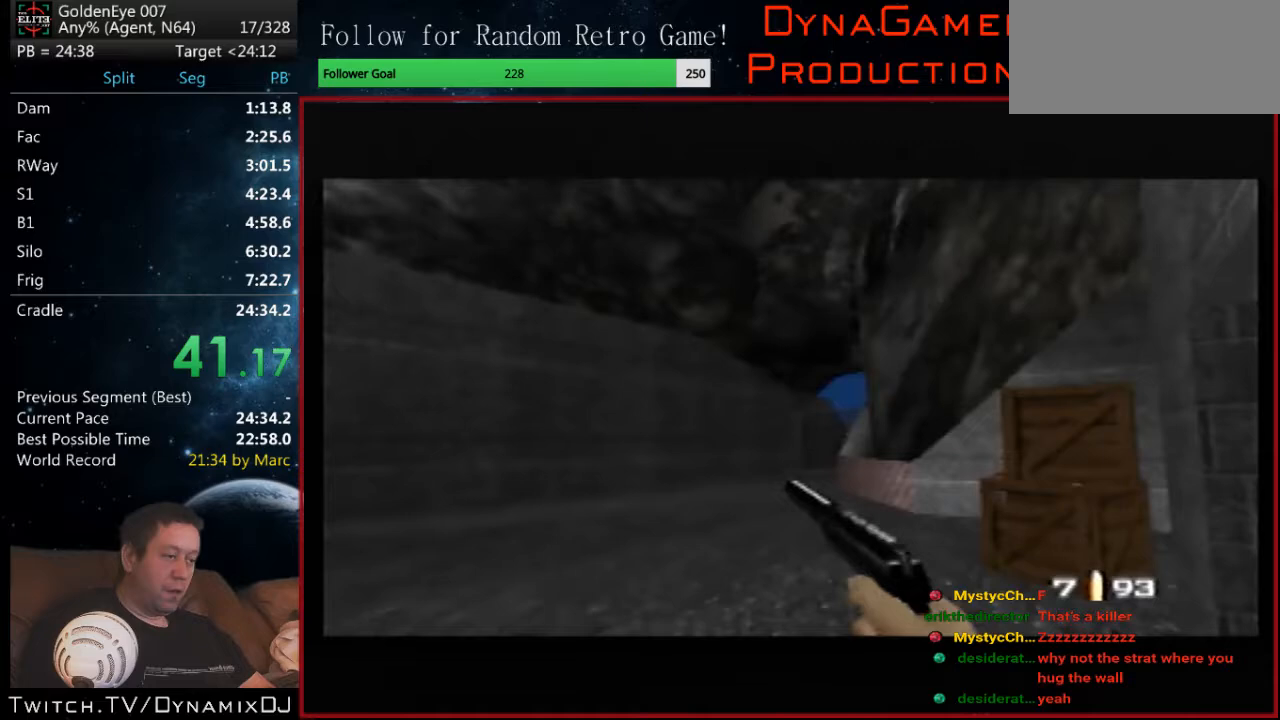
{"buttons": ["C_RIGHT", "C_UP"], "left_stick": "down-right", "events": [[233, "left_stick", "center"], [400, "left_stick", "down-right"]]}
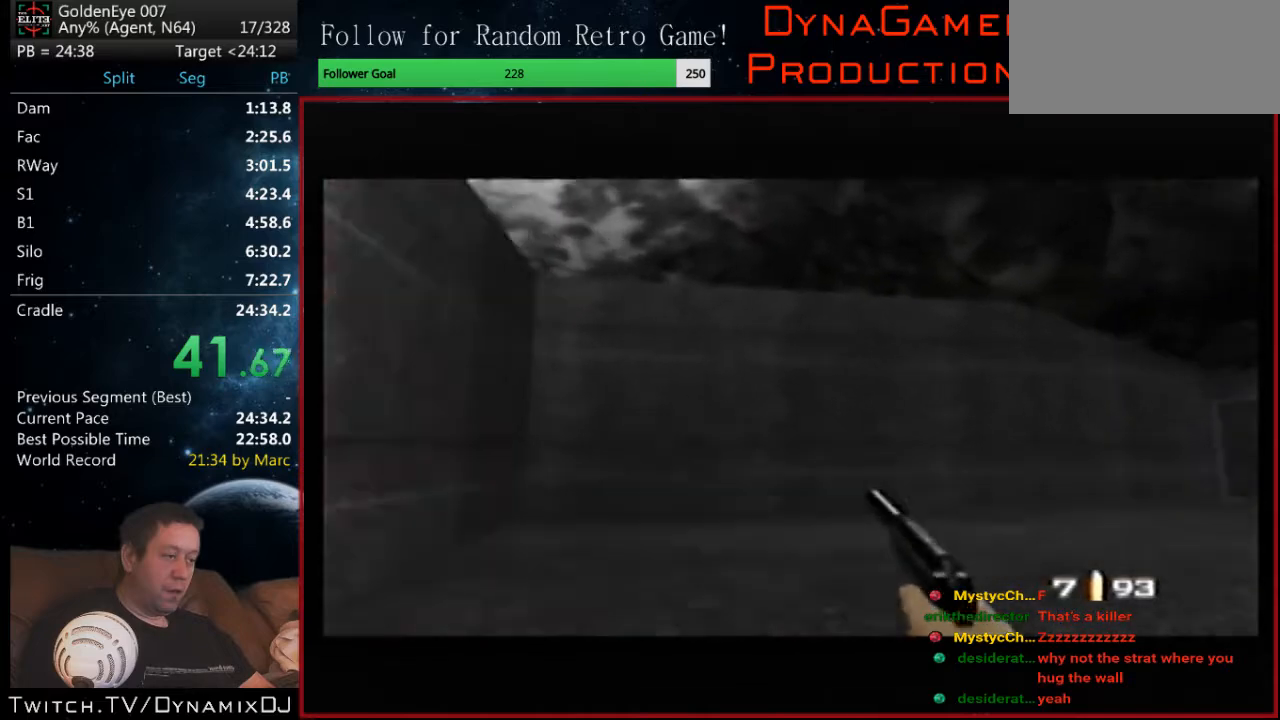
{"buttons": ["C_RIGHT", "C_UP"], "left_stick": "center", "events": [[67, "left_stick", "center"]]}
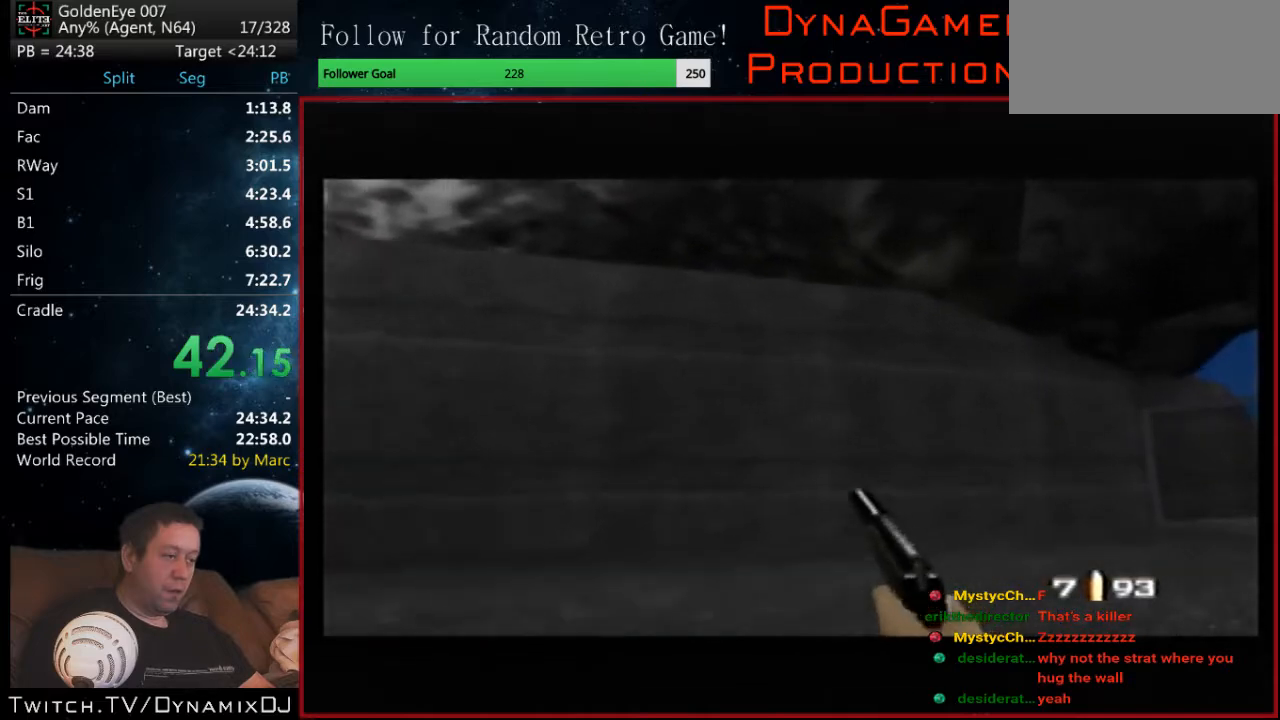
{"buttons": ["C_RIGHT", "C_UP"], "left_stick": "center", "events": []}
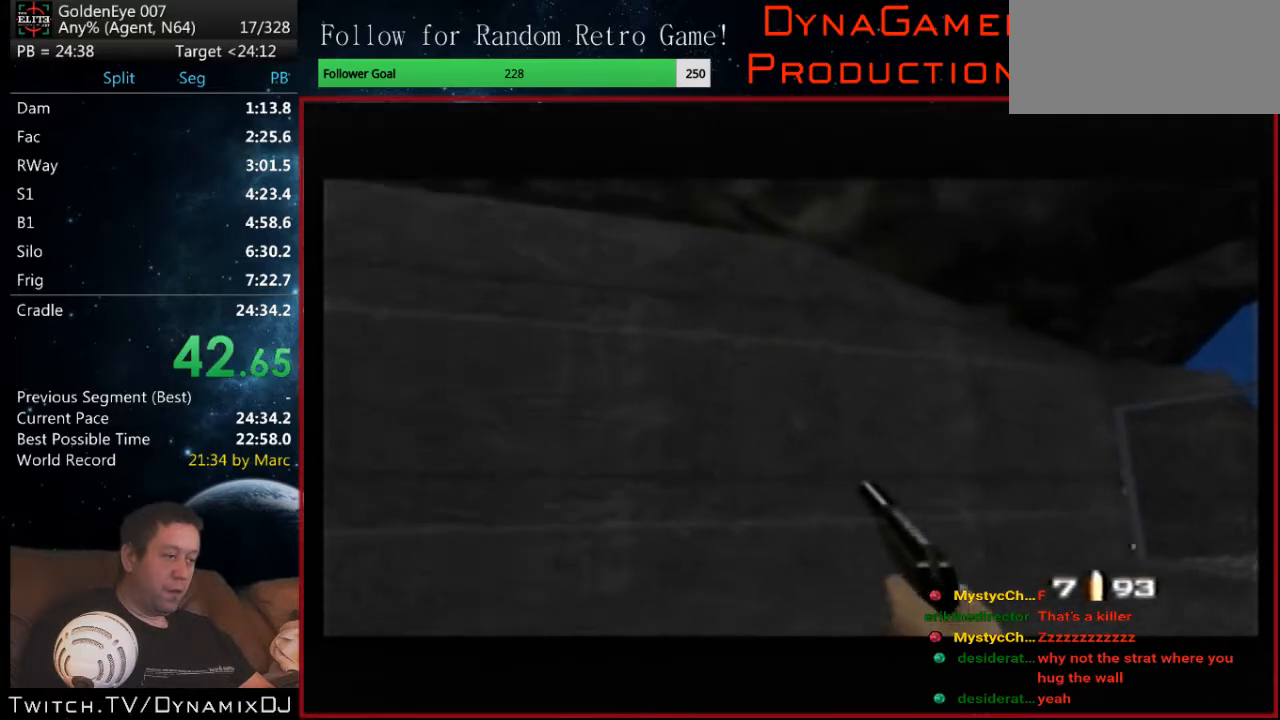
{"buttons": ["C_RIGHT", "C_UP"], "left_stick": "down-right", "events": [[100, "left_stick", "right"], [267, "left_stick", "center"], [500, "left_stick", "down-right"]]}
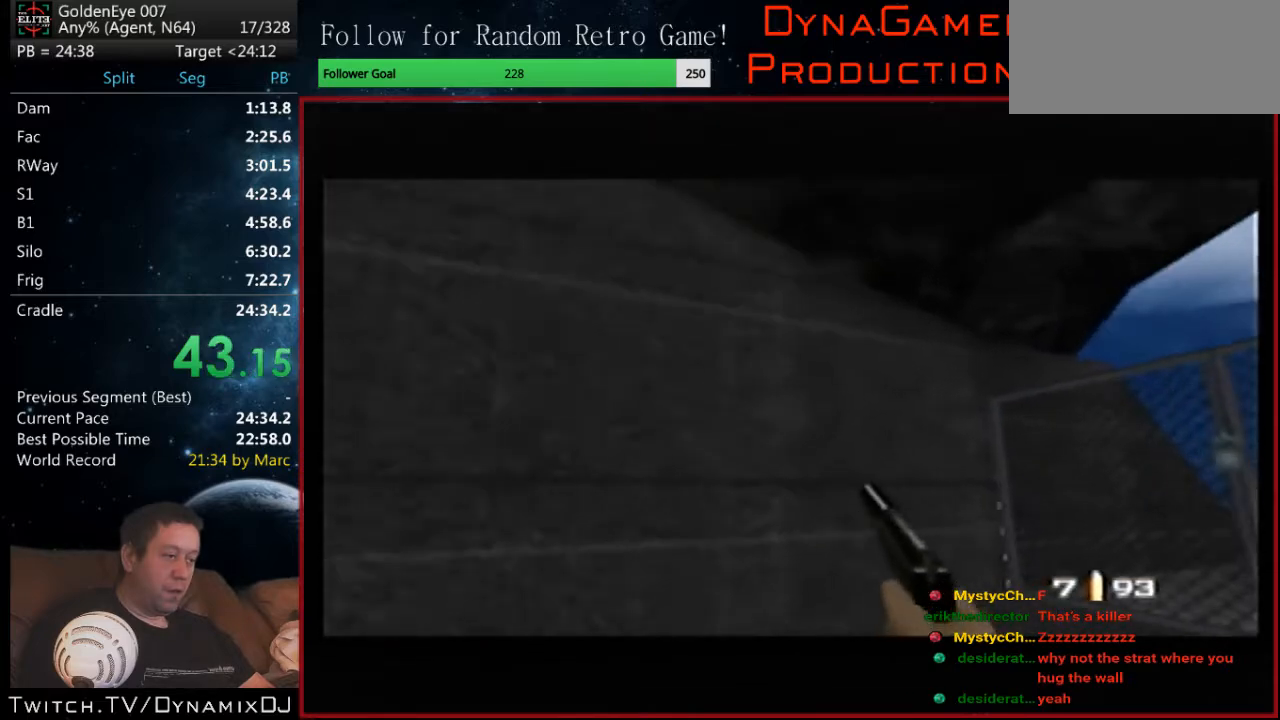
{"buttons": ["C_RIGHT", "C_UP"], "left_stick": "down-right", "events": []}
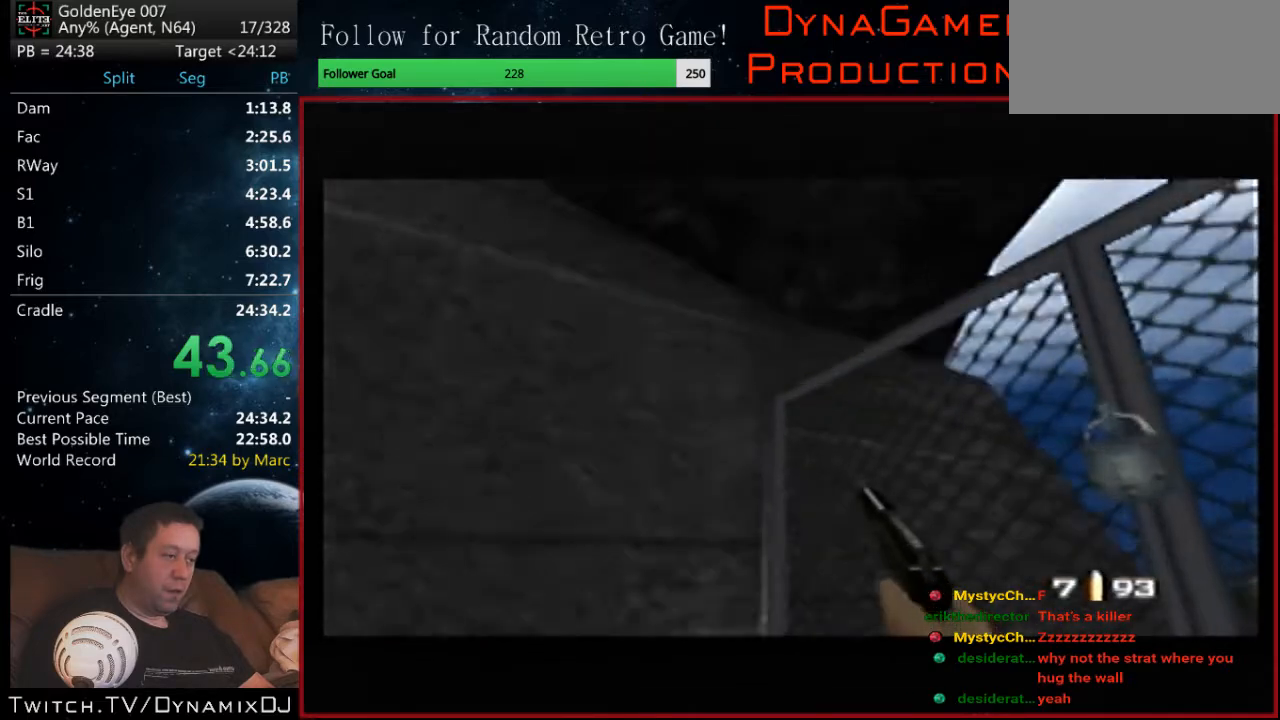
{"buttons": ["C_RIGHT", "C_UP"], "left_stick": "left", "events": [[100, "B", "down"], [100, "Z", "down"], [233, "Z", "up"], [267, "B", "up"], [300, "left_stick", "left"]]}
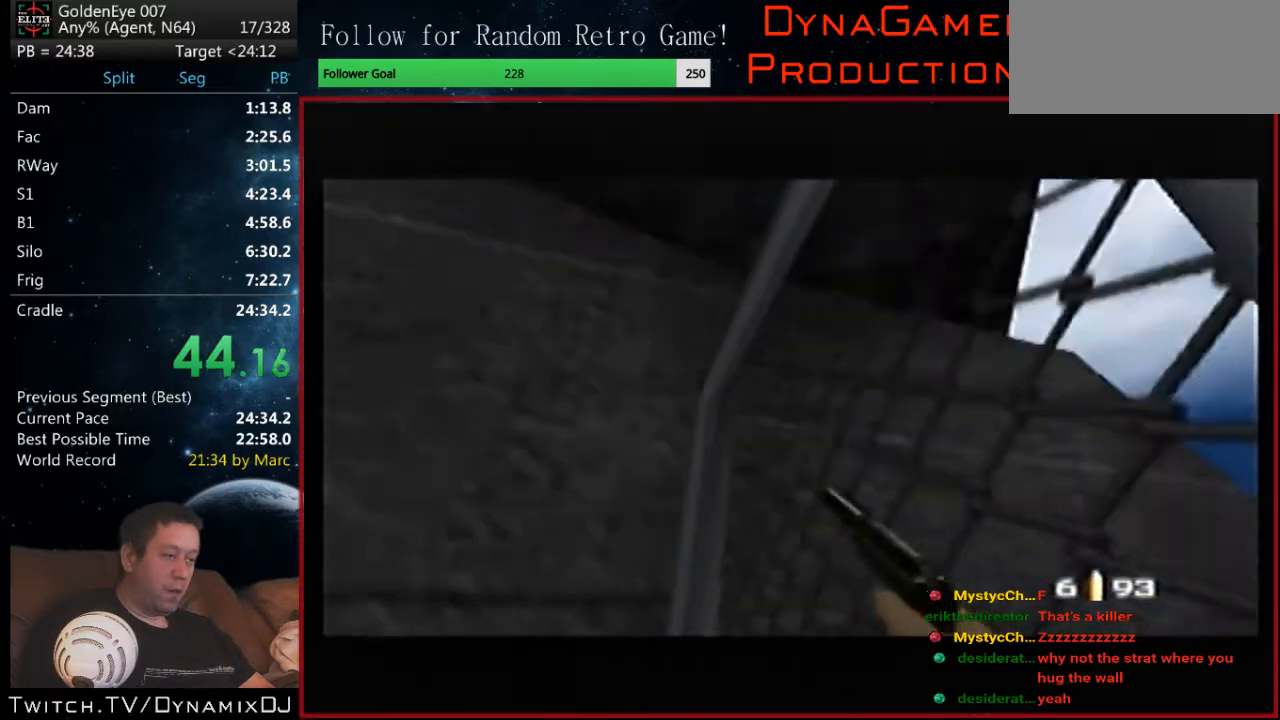
{"buttons": ["C_RIGHT", "C_UP"], "left_stick": "right", "events": [[33, "left_stick", "right"], [133, "left_stick", "center"], [367, "left_stick", "right"]]}
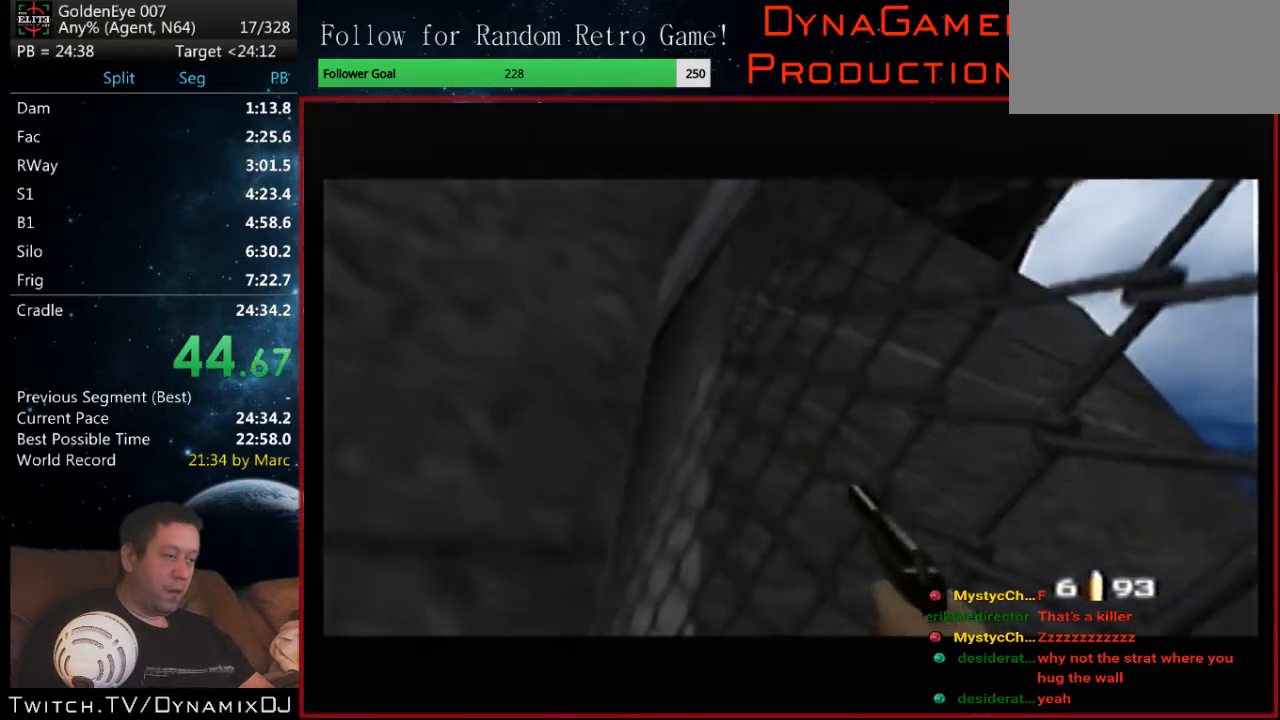
{"buttons": ["C_RIGHT", "C_UP"], "left_stick": "center", "events": [[233, "left_stick", "left"], [467, "left_stick", "center"]]}
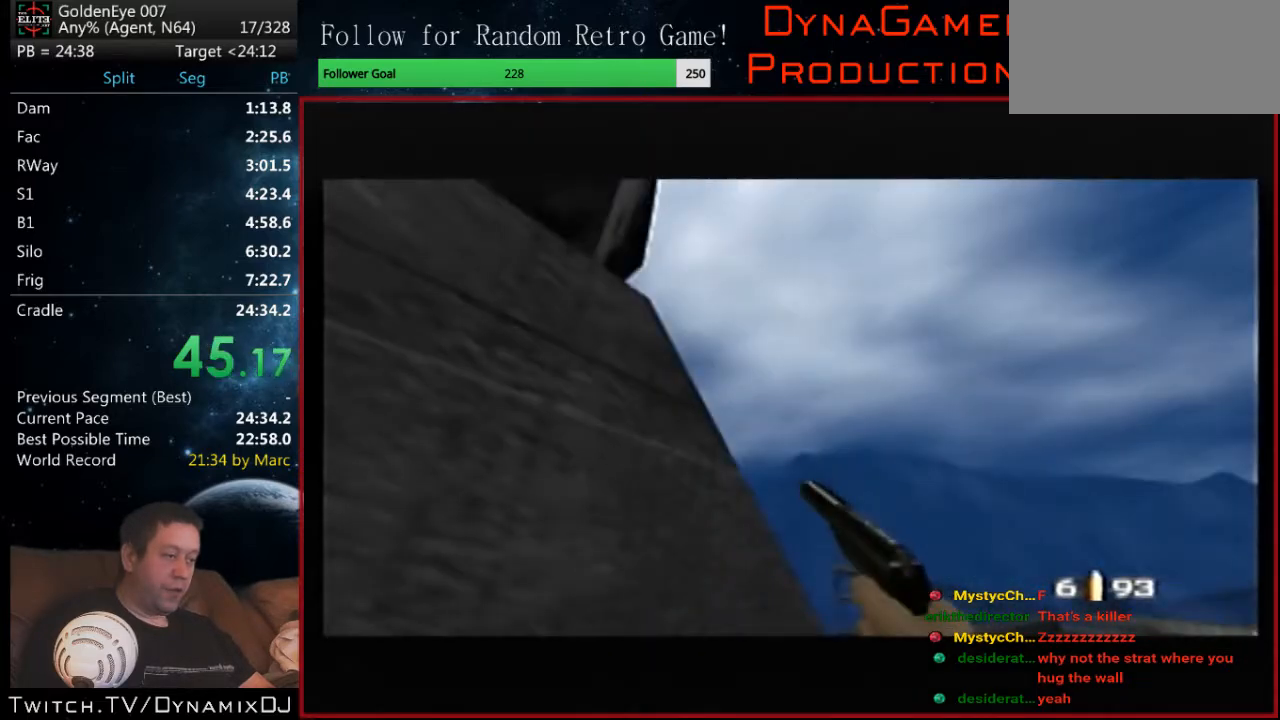
{"buttons": ["C_RIGHT", "C_UP"], "left_stick": "center", "events": []}
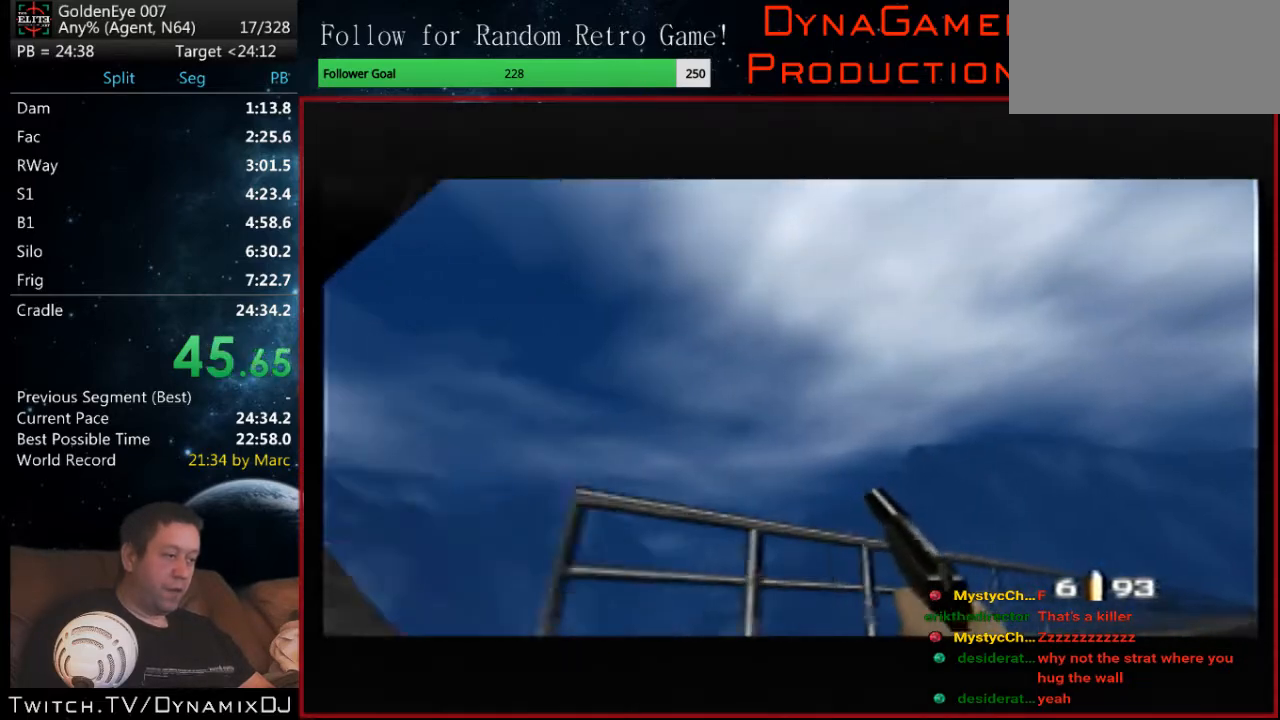
{"buttons": ["C_RIGHT", "C_UP"], "left_stick": "center", "events": [[100, "left_stick", "down-right"], [267, "left_stick", "center"]]}